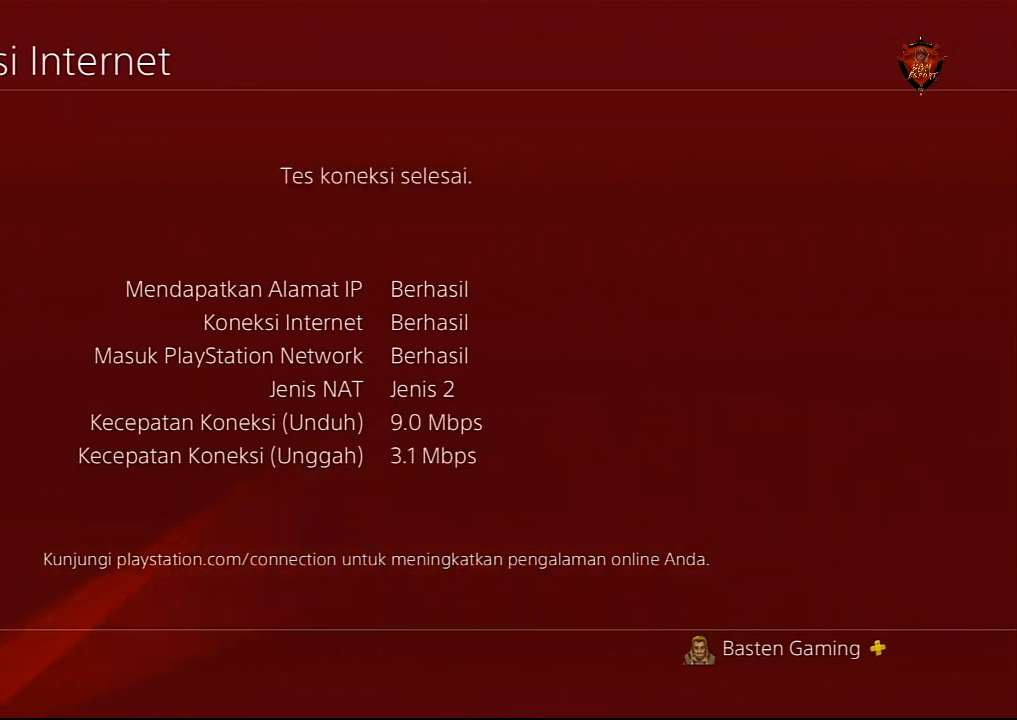
Gameplay with a controller (PlayStation layout); each line is a JSON object with the inputs held at the frame after it. "events" lists button and stick changes between this image and that frame as [ms after this image, input, new state], when the widget could be followed in between.
{"buttons": [], "left_stick": "center", "right_stick": "center", "events": [[334, "CROSS", "down"], [501, "CROSS", "up"]]}
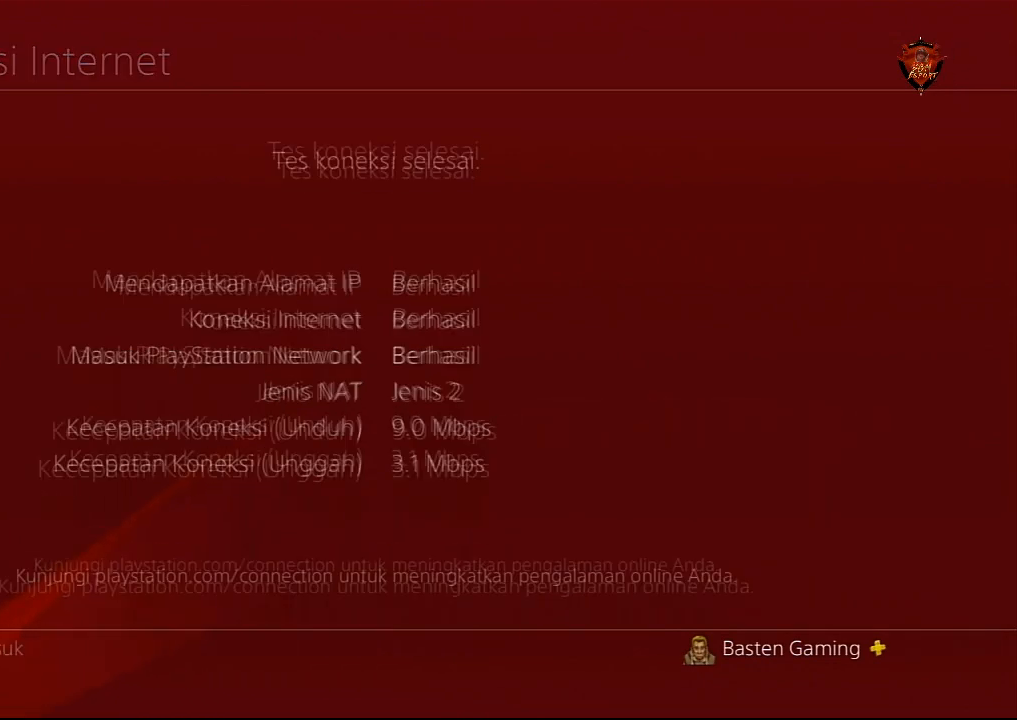
{"buttons": [], "left_stick": "center", "right_stick": "center", "events": [[300, "CROSS", "down"], [434, "CROSS", "up"]]}
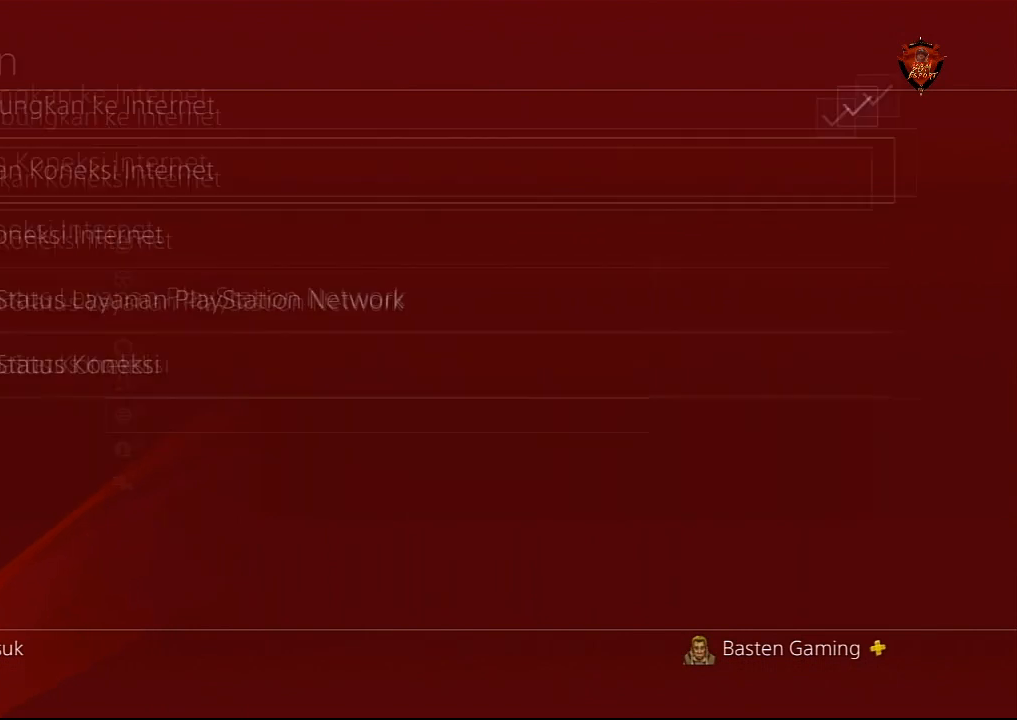
{"buttons": [], "left_stick": "center", "right_stick": "center", "events": [[234, "CROSS", "down"], [368, "CROSS", "up"]]}
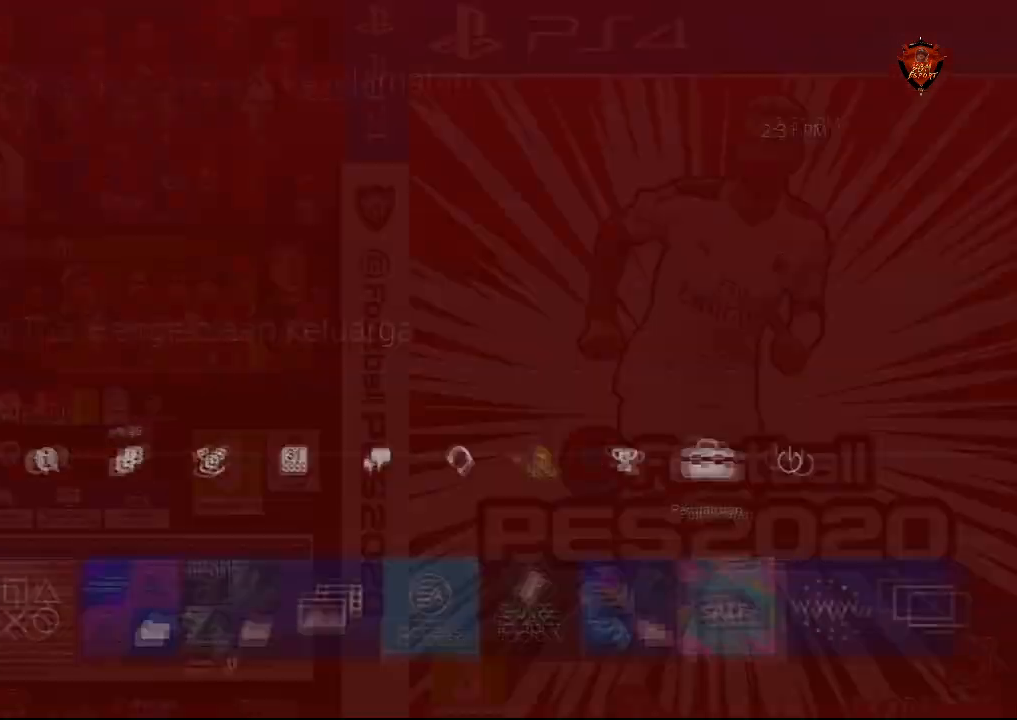
{"buttons": [], "left_stick": "center", "right_stick": "center", "events": [[67, "CROSS", "down"], [200, "CROSS", "up"]]}
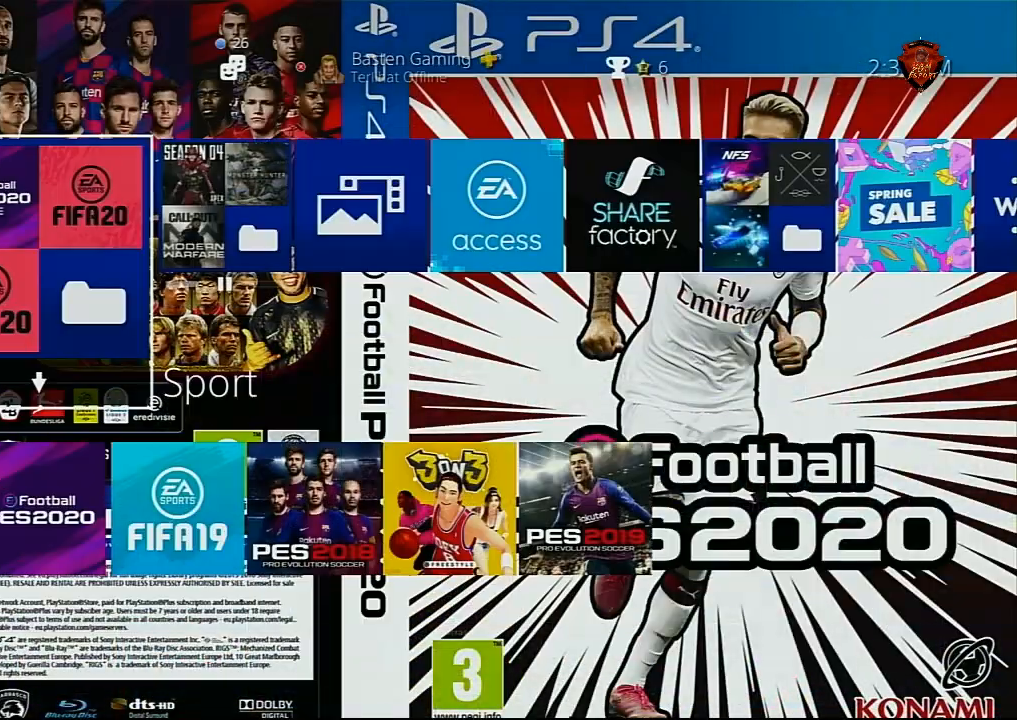
{"buttons": [], "left_stick": "center", "right_stick": "center", "events": [[201, "left_stick", "down"], [401, "left_stick", "center"]]}
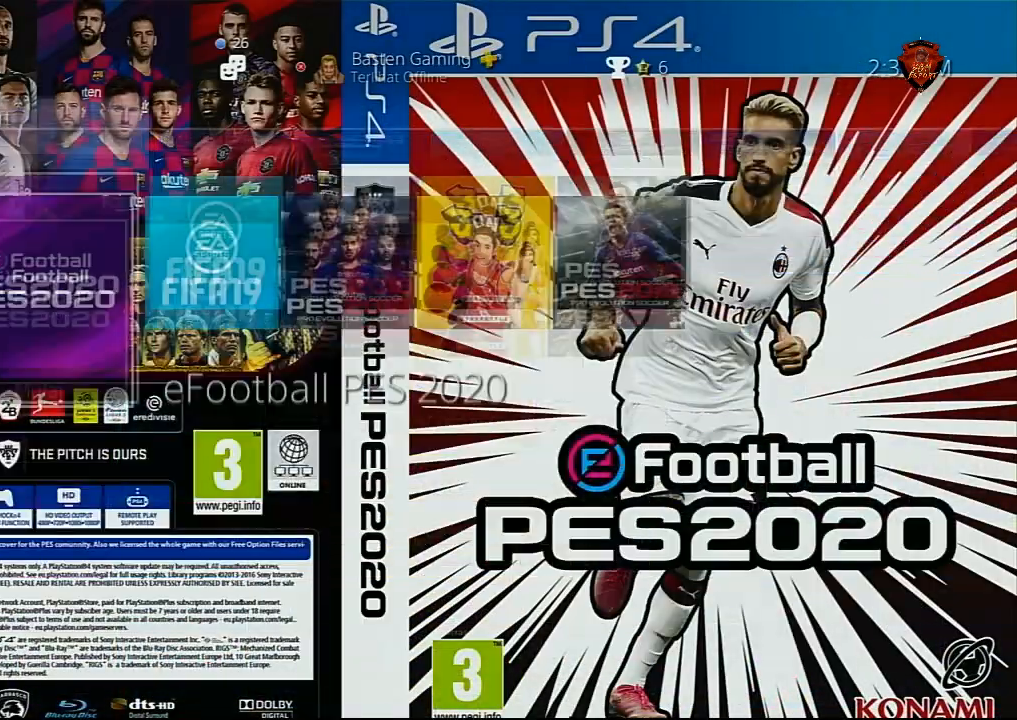
{"buttons": [], "left_stick": "center", "right_stick": "center", "events": []}
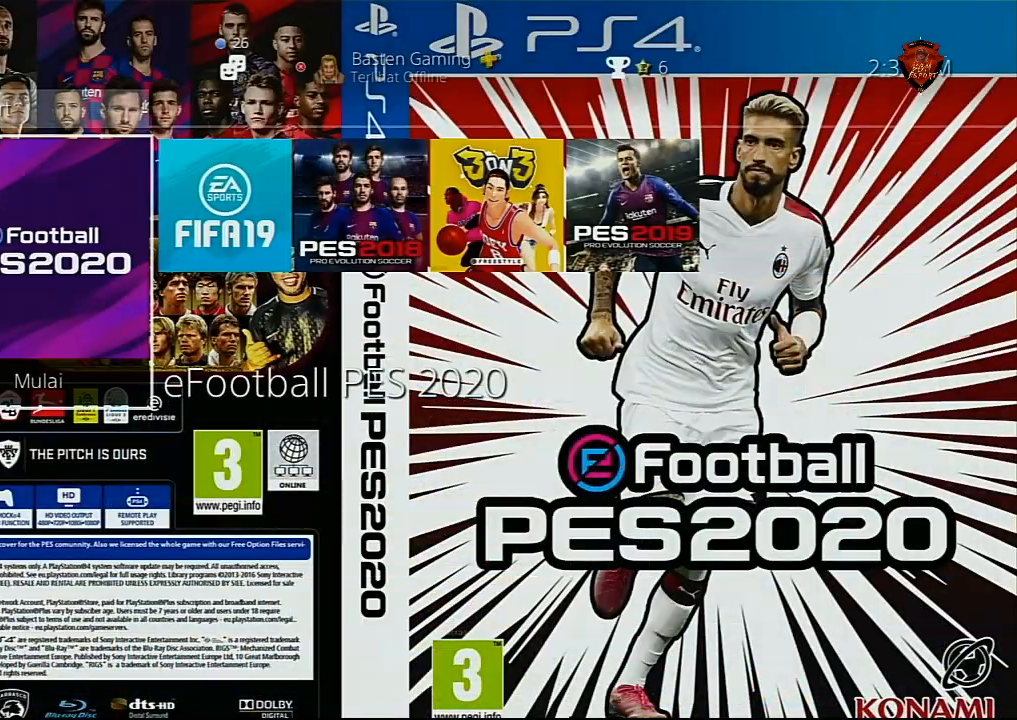
{"buttons": [], "left_stick": "center", "right_stick": "center", "events": []}
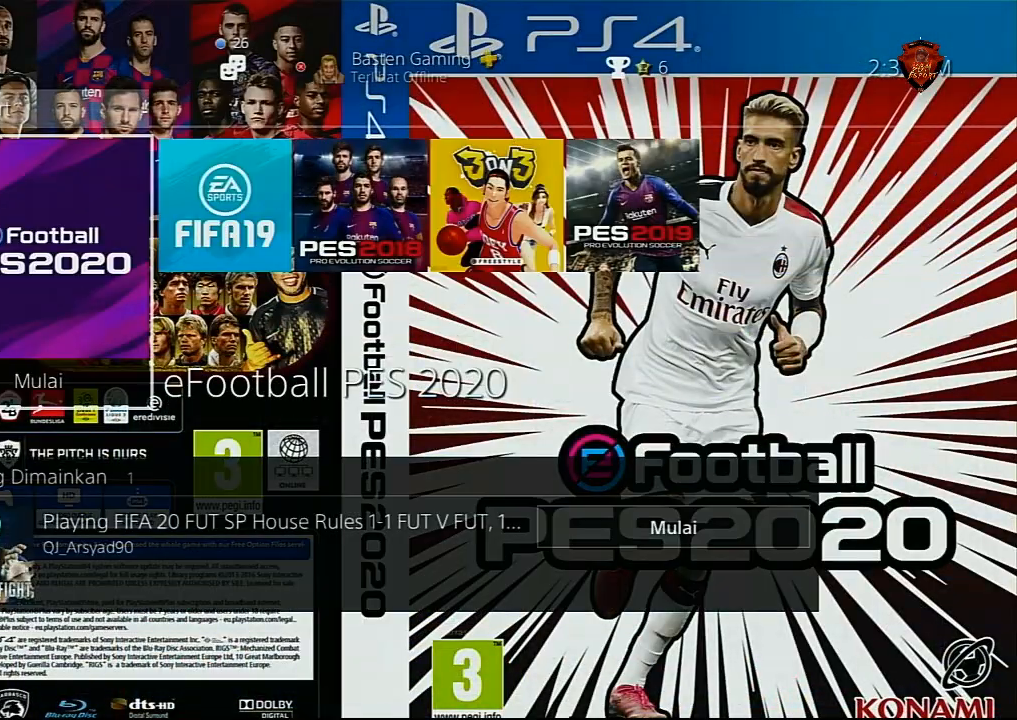
{"buttons": [], "left_stick": "center", "right_stick": "center", "events": [[267, "CIRCLE", "down"], [367, "CIRCLE", "up"]]}